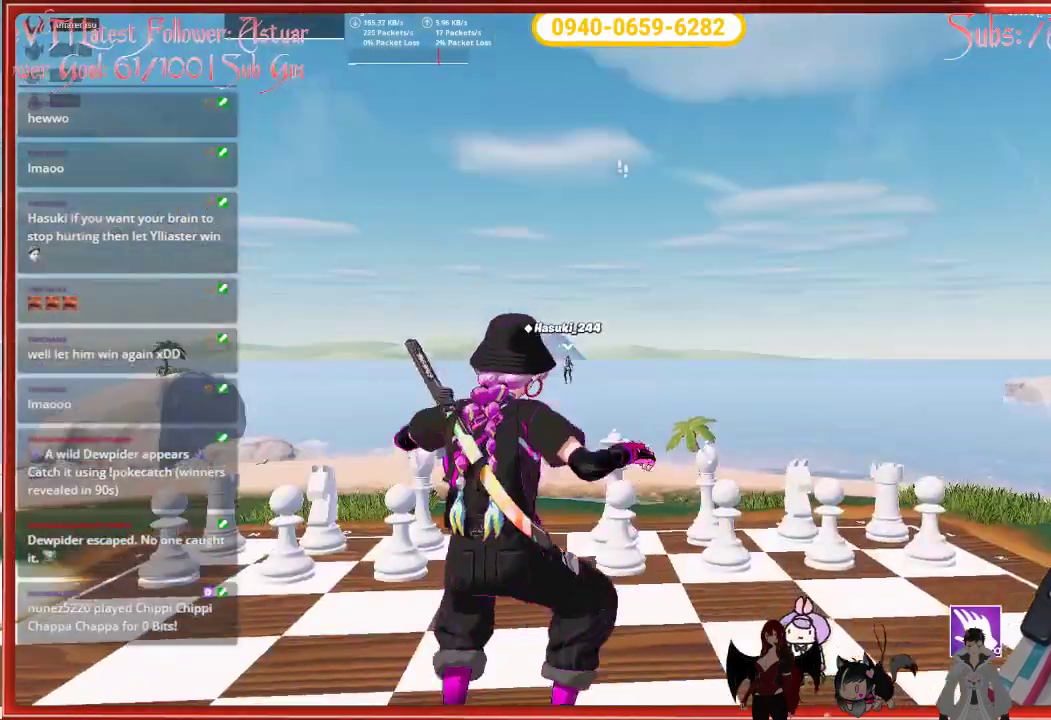
Gameplay with a controller (Xbox layout); each line is a JSON object with the inputs held at the frame after it. "events" lists button and stick changes between this image and that frame as [ms after this image, input, new state], when the widget could be followed in between.
{"buttons": ["START"], "left_stick": "center", "right_stick": "center", "events": [[467, "START", "down"]]}
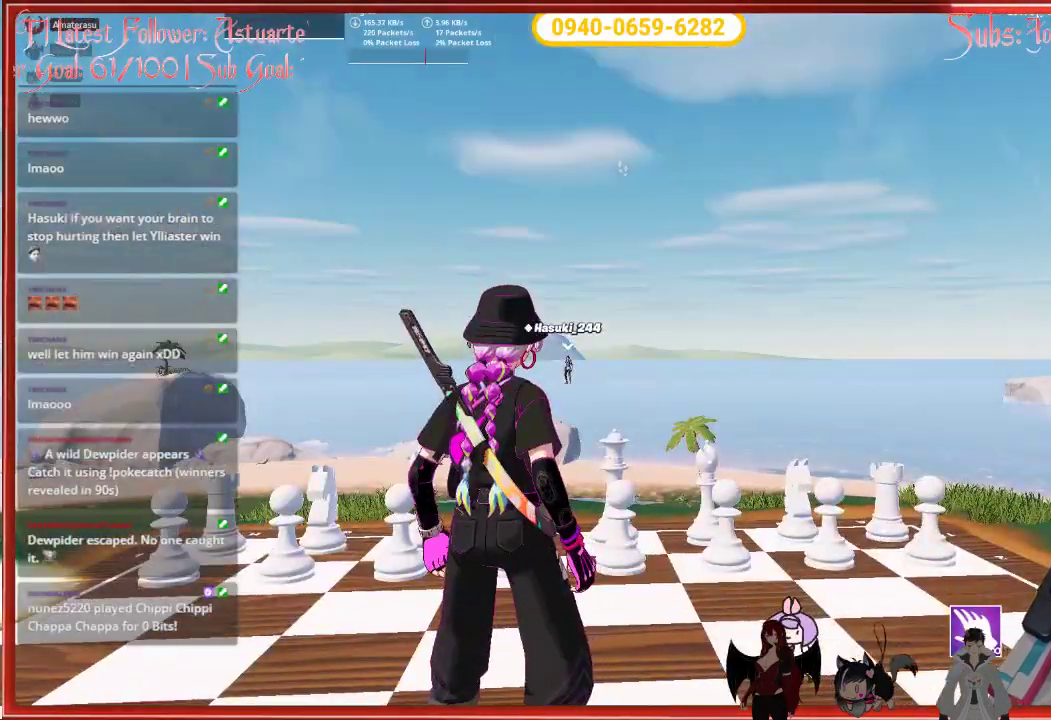
{"buttons": ["DPAD_LEFT"], "left_stick": "center", "right_stick": "center", "events": [[117, "START", "up"], [417, "DPAD_LEFT", "down"]]}
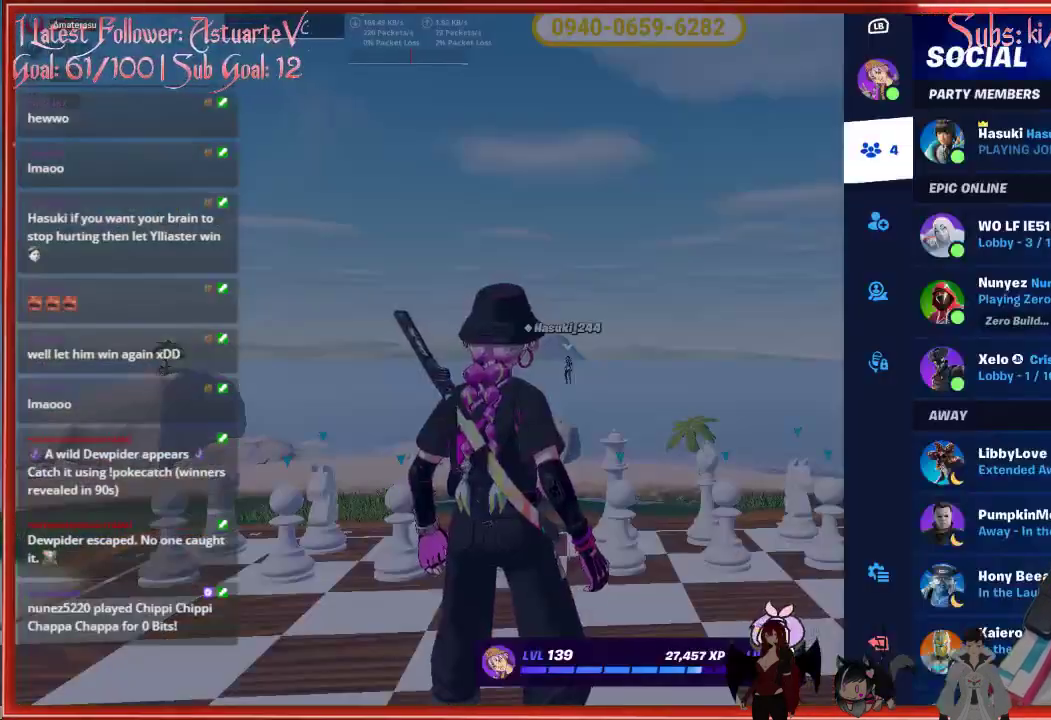
{"buttons": [], "left_stick": "center", "right_stick": "center", "events": [[33, "DPAD_LEFT", "up"], [183, "DPAD_DOWN", "down"], [283, "DPAD_DOWN", "up"], [367, "DPAD_DOWN", "down"], [467, "DPAD_DOWN", "up"]]}
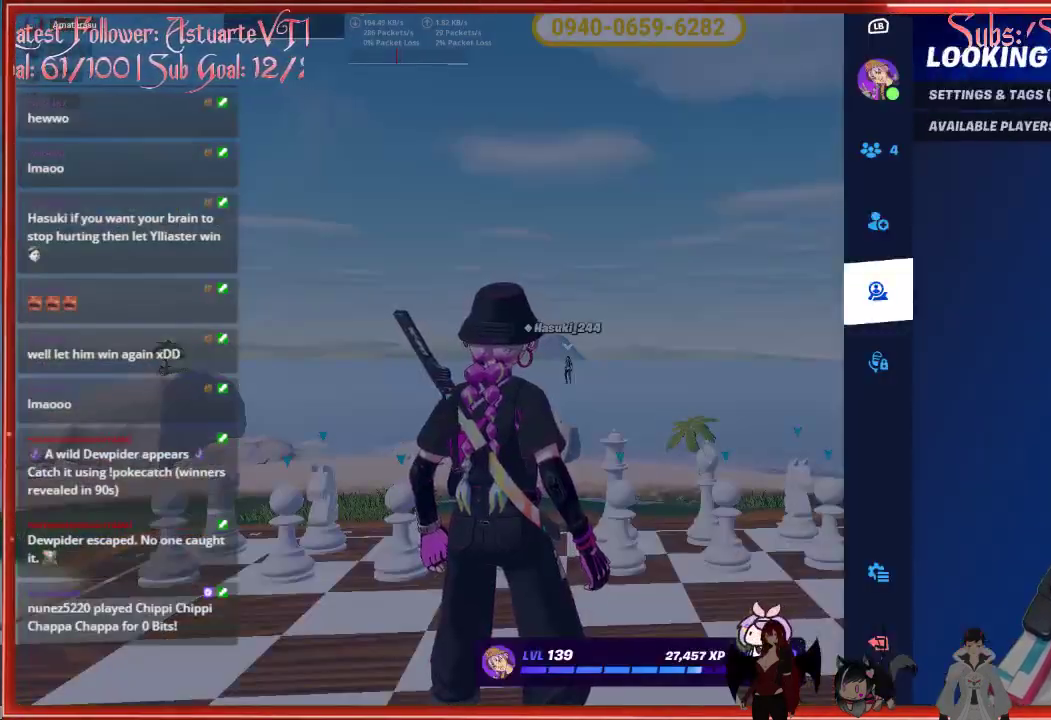
{"buttons": [], "left_stick": "center", "right_stick": "center", "events": [[33, "DPAD_DOWN", "down"], [150, "DPAD_DOWN", "up"], [217, "DPAD_DOWN", "down"], [333, "DPAD_DOWN", "up"], [400, "DPAD_DOWN", "down"], [500, "DPAD_DOWN", "up"]]}
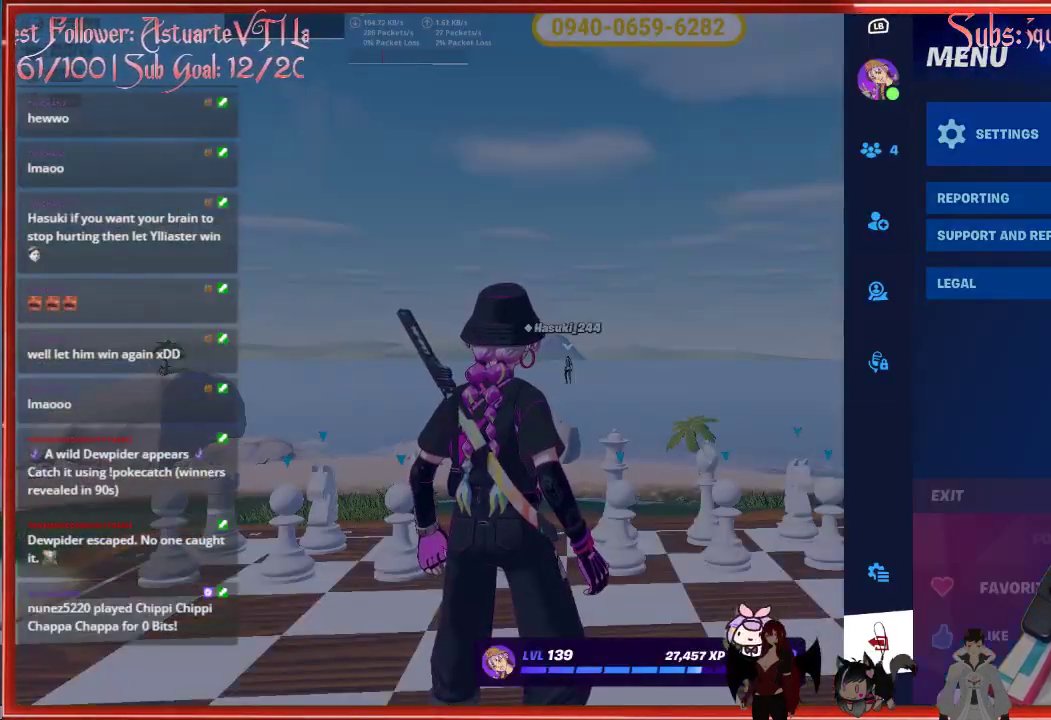
{"buttons": [], "left_stick": "center", "right_stick": "center", "events": [[333, "DPAD_RIGHT", "down"], [433, "DPAD_RIGHT", "up"]]}
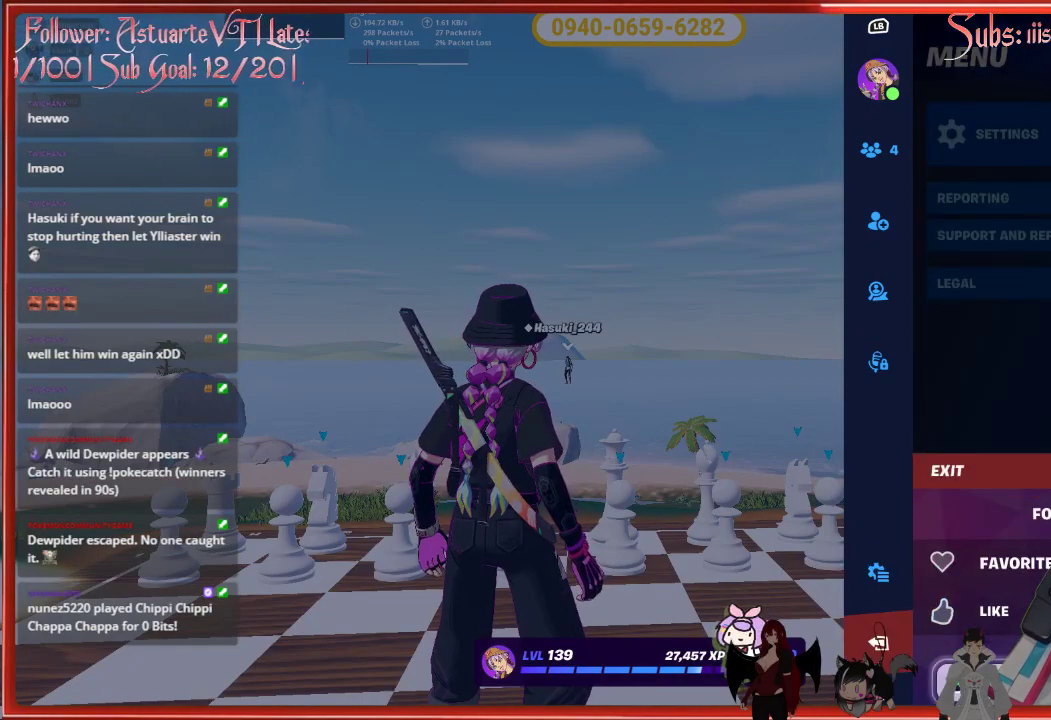
{"buttons": ["DPAD_UP"], "left_stick": "center", "right_stick": "center", "events": [[383, "DPAD_UP", "down"]]}
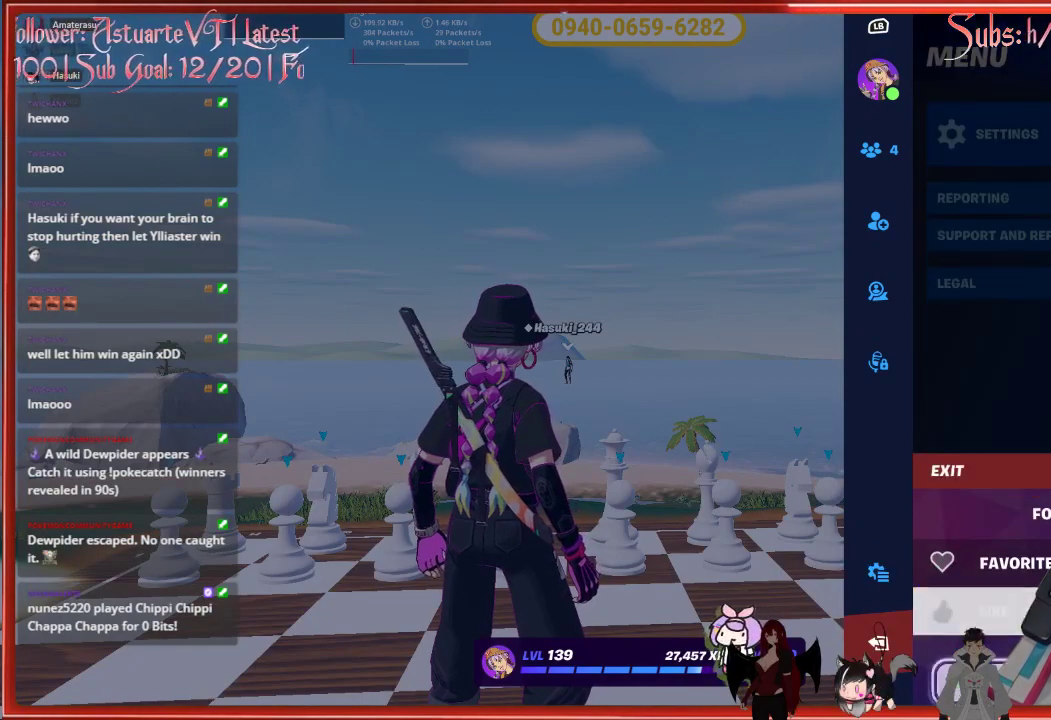
{"buttons": [], "left_stick": "center", "right_stick": "center", "events": [[17, "DPAD_UP", "up"], [83, "A", "down"], [217, "A", "up"]]}
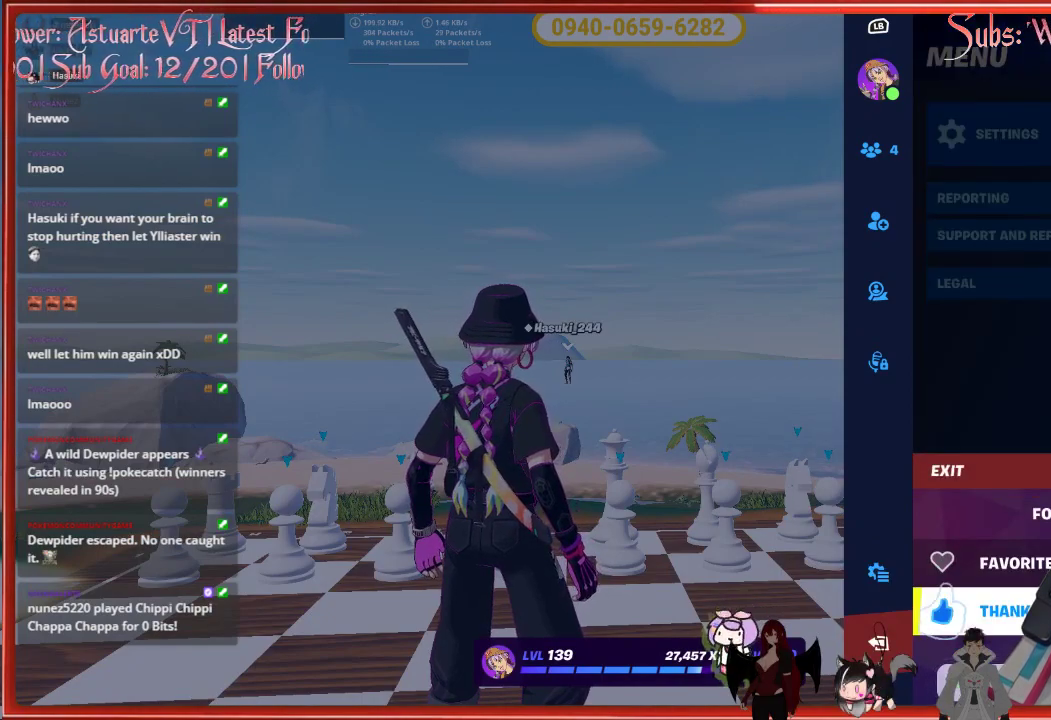
{"buttons": [], "left_stick": "center", "right_stick": "center", "events": [[117, "DPAD_UP", "down"], [233, "DPAD_UP", "up"], [350, "A", "down"], [483, "A", "up"]]}
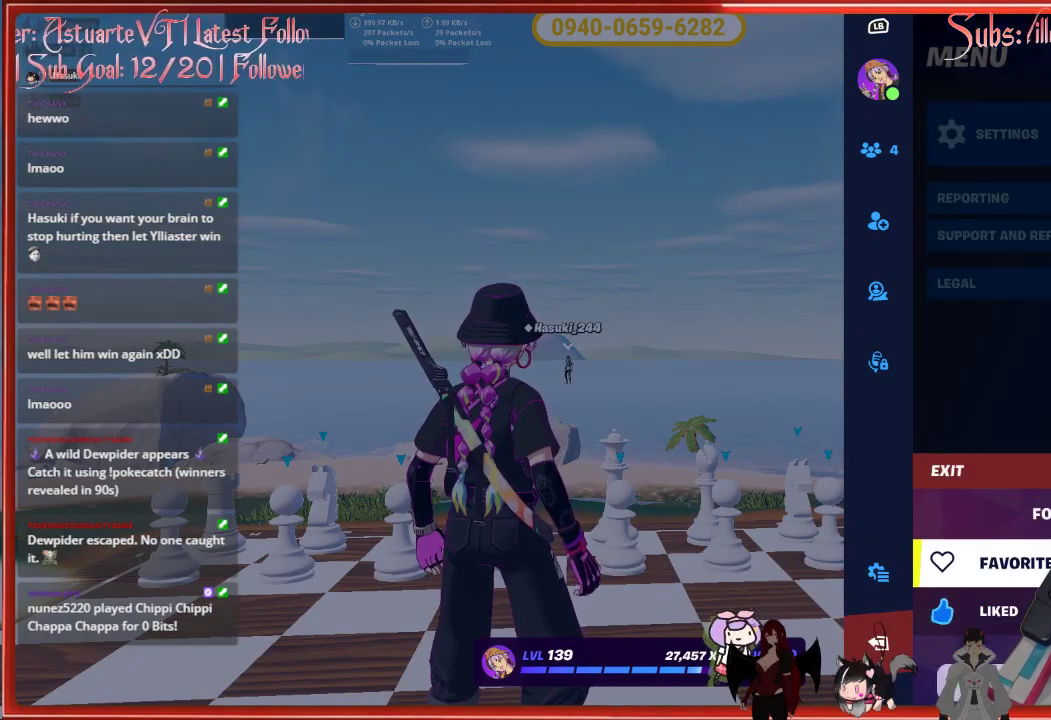
{"buttons": [], "left_stick": "center", "right_stick": "center", "events": []}
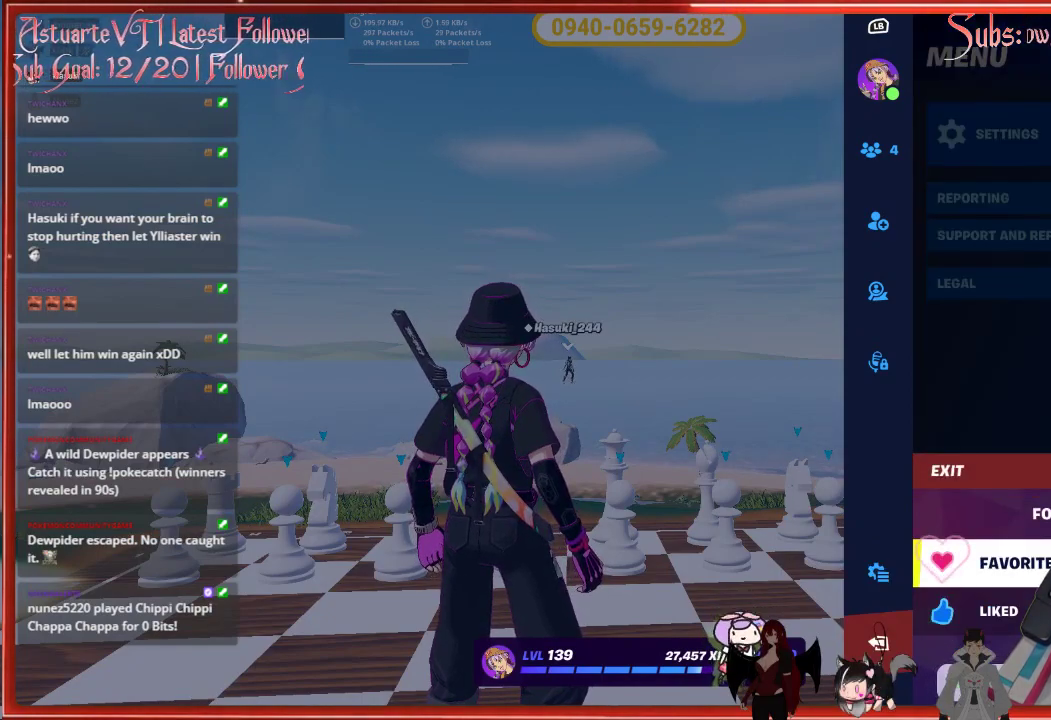
{"buttons": [], "left_stick": "center", "right_stick": "center", "events": [[317, "B", "down"], [450, "B", "up"]]}
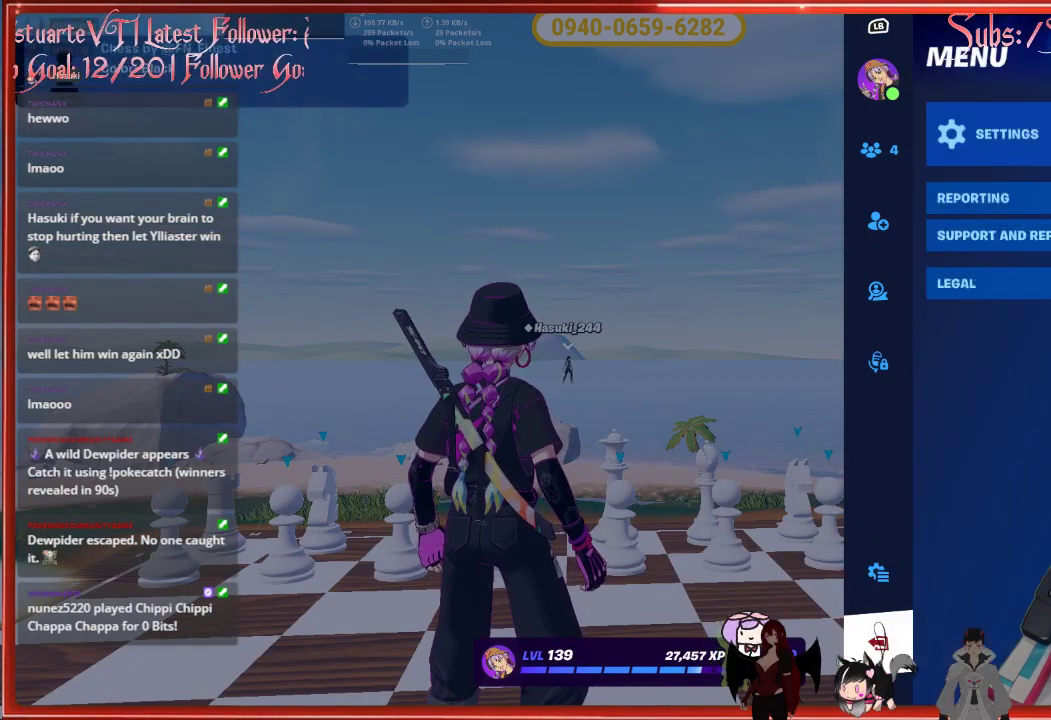
{"buttons": [], "left_stick": "center", "right_stick": "center", "events": [[283, "B", "down"], [417, "B", "up"]]}
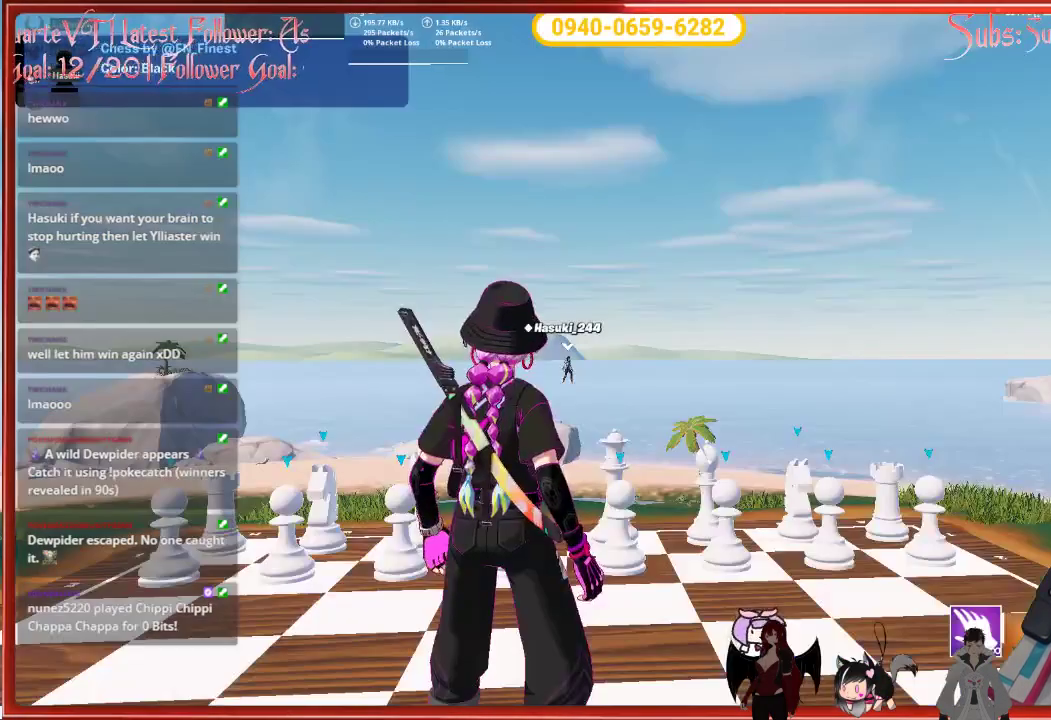
{"buttons": [], "left_stick": "center", "right_stick": "down-left", "events": [[317, "right_stick", "down-left"]]}
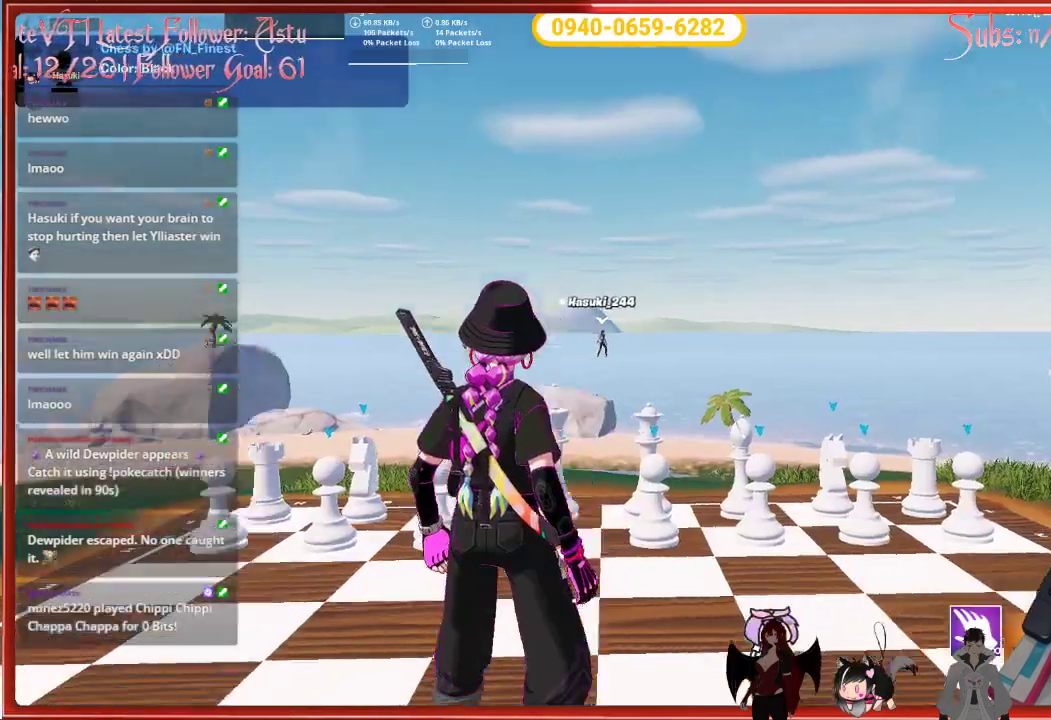
{"buttons": [], "left_stick": "center", "right_stick": "down-left", "events": []}
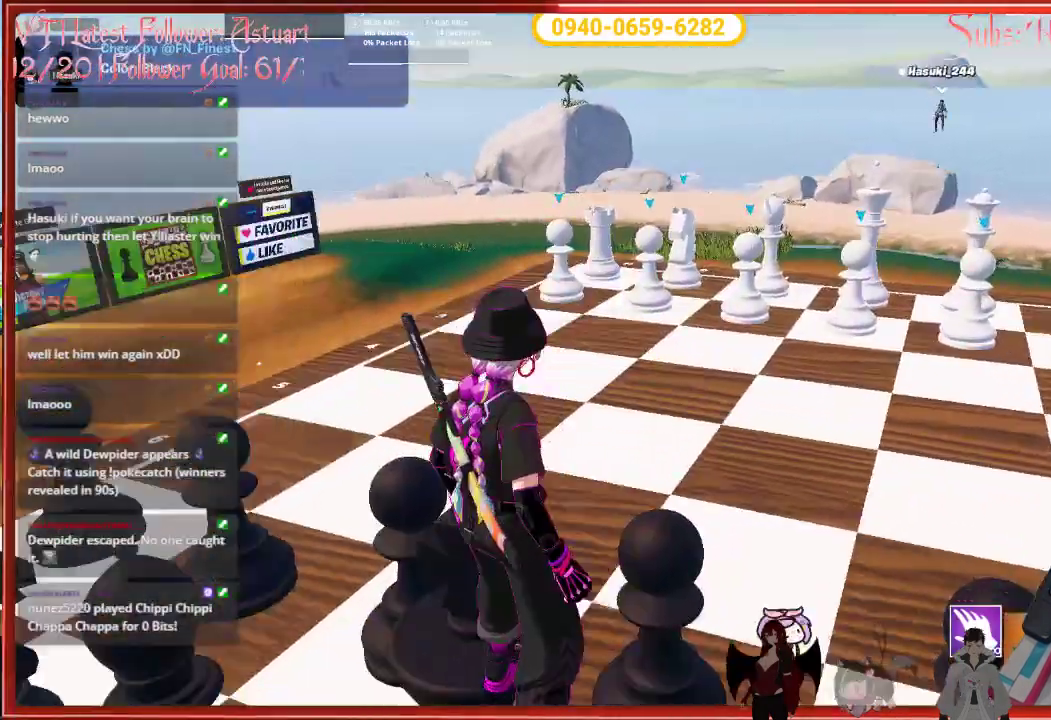
{"buttons": [], "left_stick": "center", "right_stick": "center", "events": [[250, "right_stick", "center"], [267, "R1", "down"], [350, "R1", "up"]]}
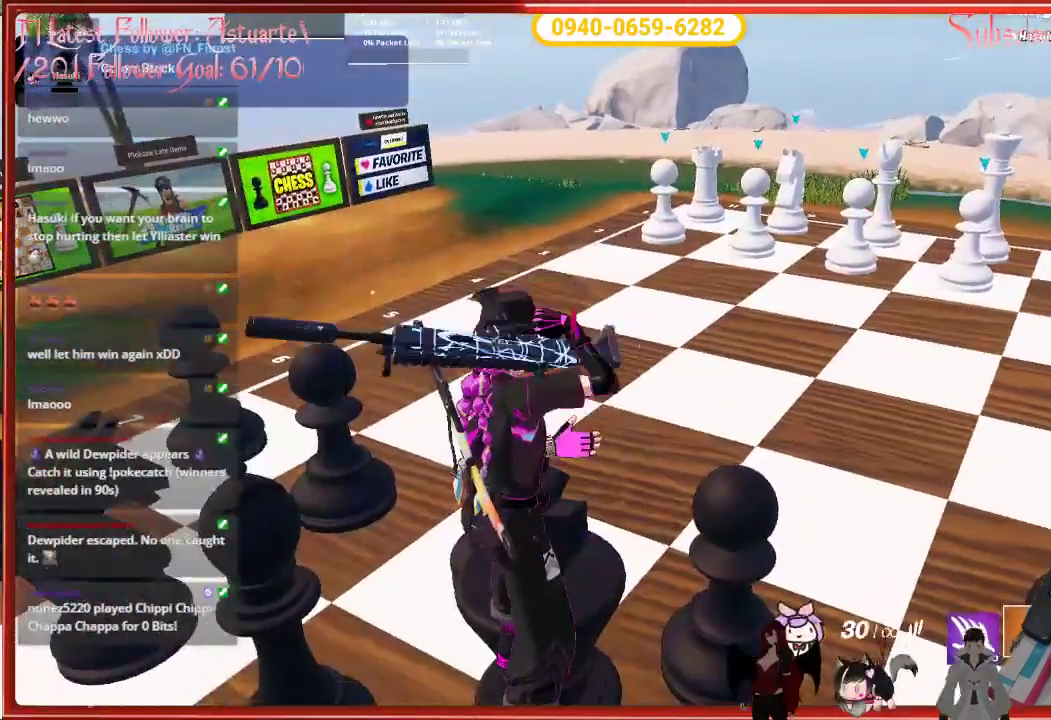
{"buttons": [], "left_stick": "center", "right_stick": "center", "events": [[283, "X", "down"], [400, "X", "up"]]}
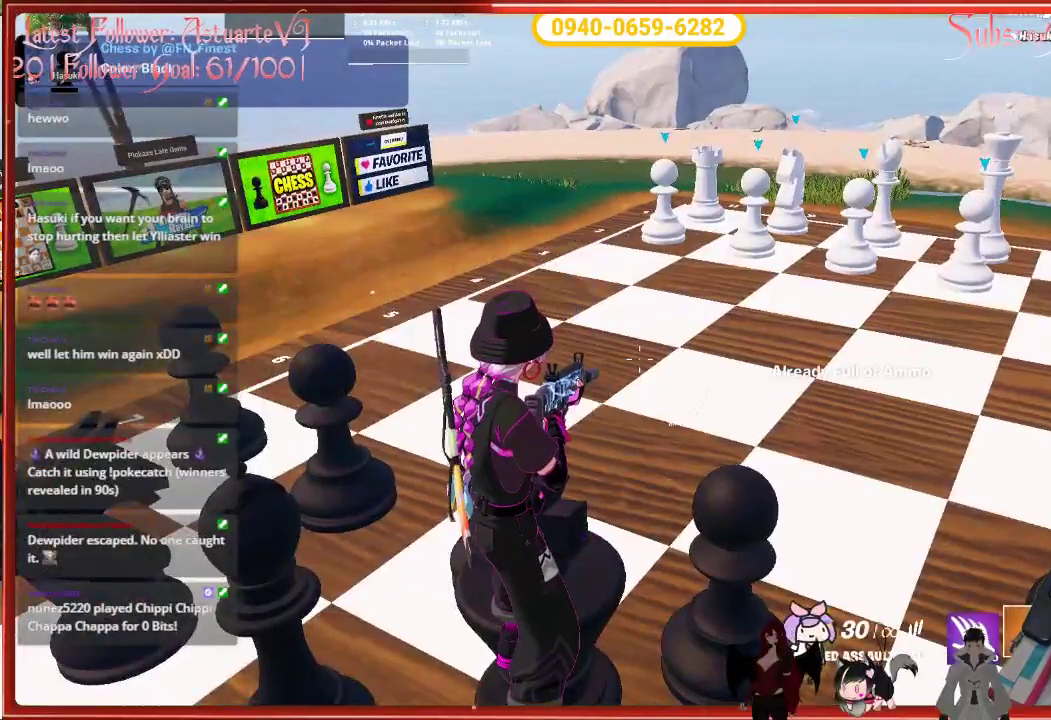
{"buttons": [], "left_stick": "center", "right_stick": "left", "events": [[183, "right_stick", "left"]]}
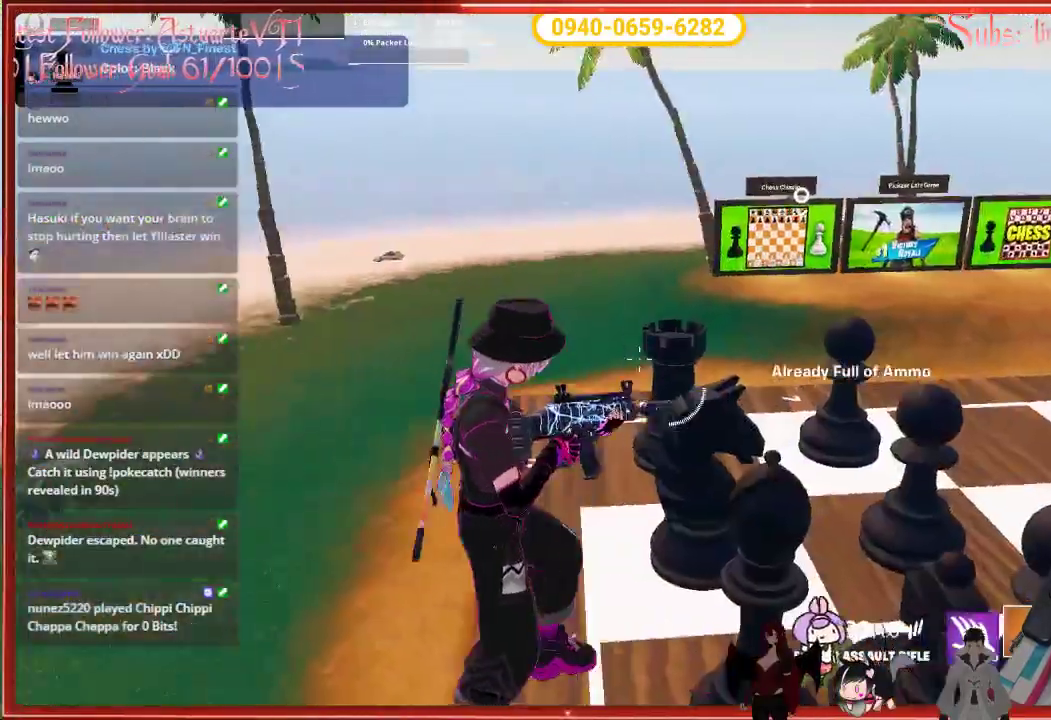
{"buttons": ["L2"], "left_stick": "center", "right_stick": "left", "events": [[83, "right_stick", "center"], [233, "L2", "down"], [350, "right_stick", "left"]]}
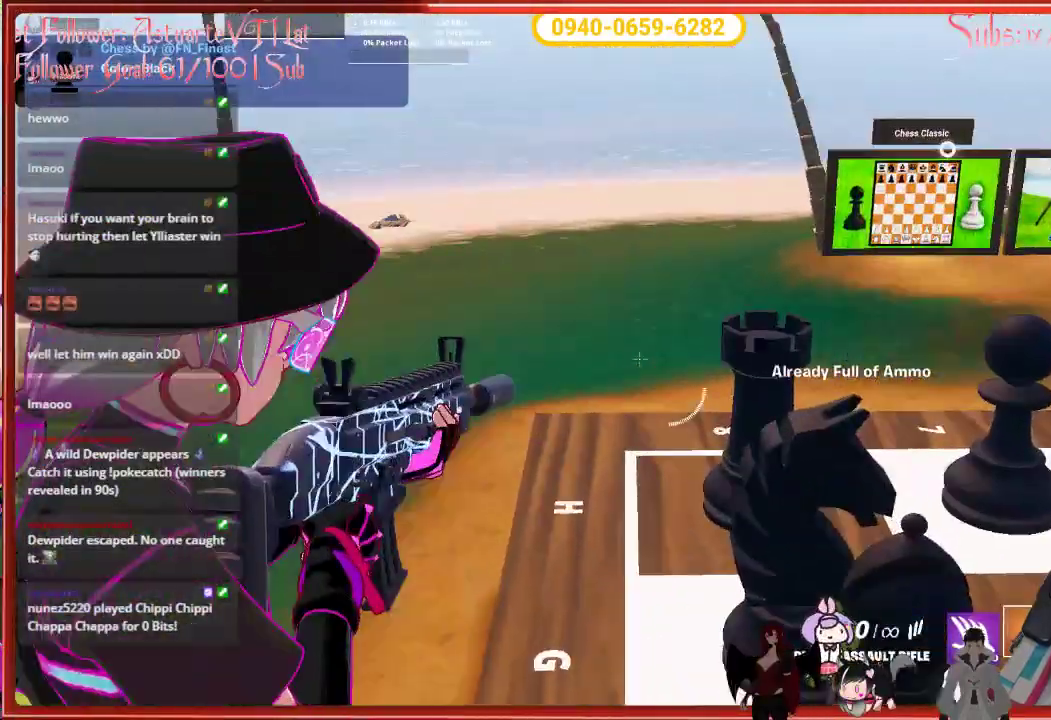
{"buttons": ["L2"], "left_stick": "center", "right_stick": "left", "events": []}
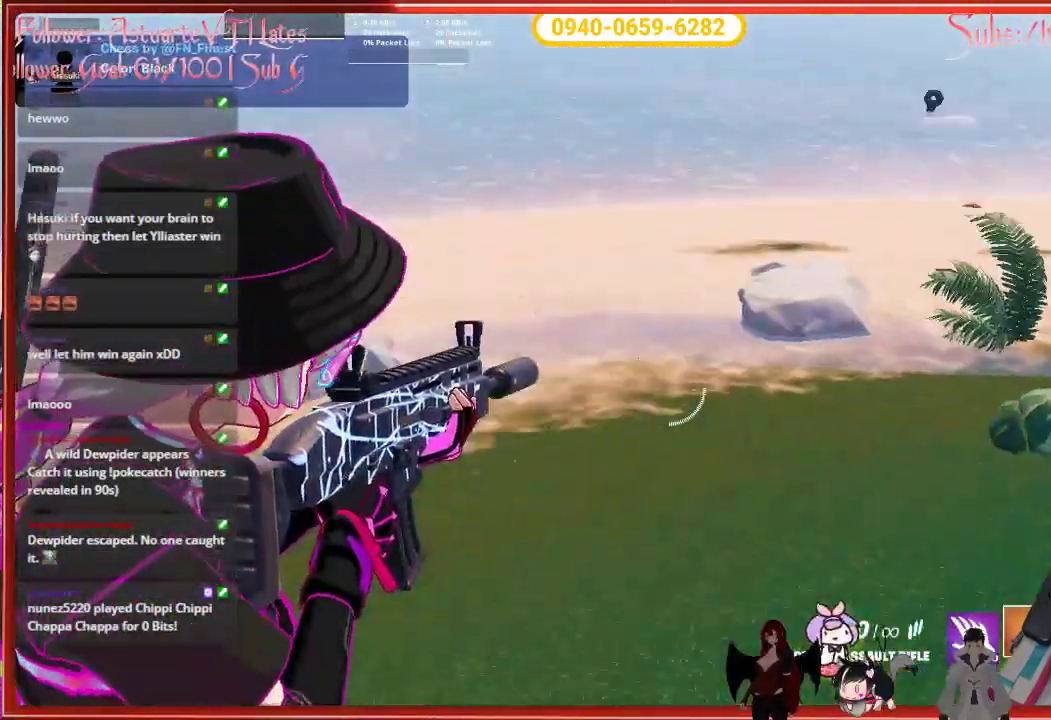
{"buttons": ["L2"], "left_stick": "center", "right_stick": "right", "events": [[83, "right_stick", "center"], [350, "right_stick", "right"]]}
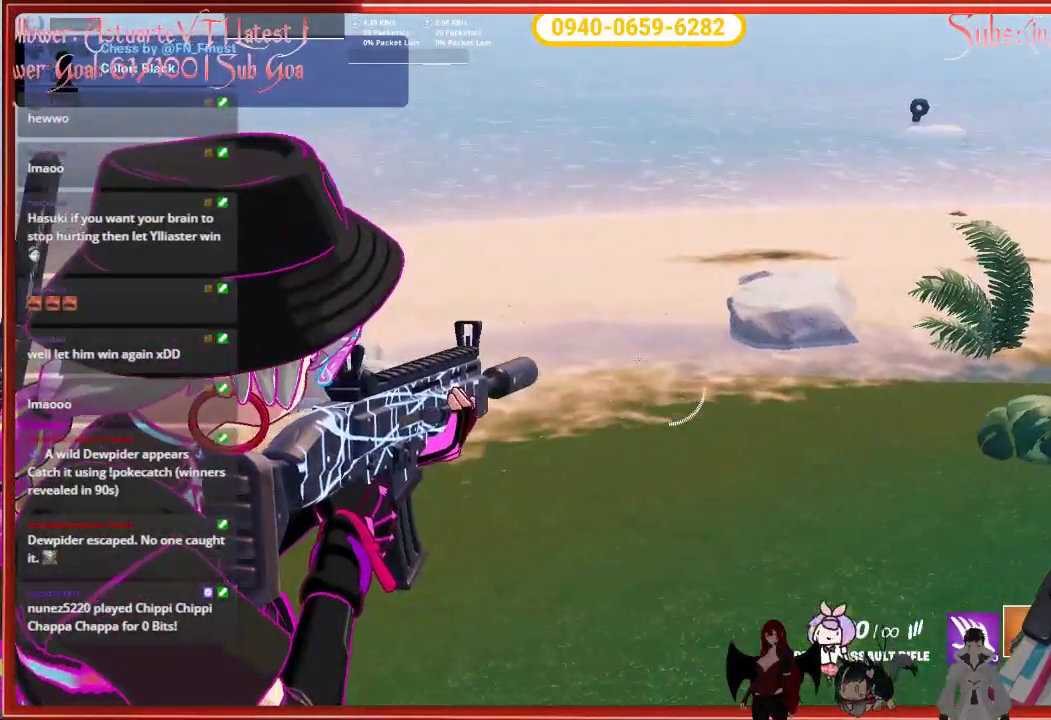
{"buttons": ["L2"], "left_stick": "center", "right_stick": "right", "events": []}
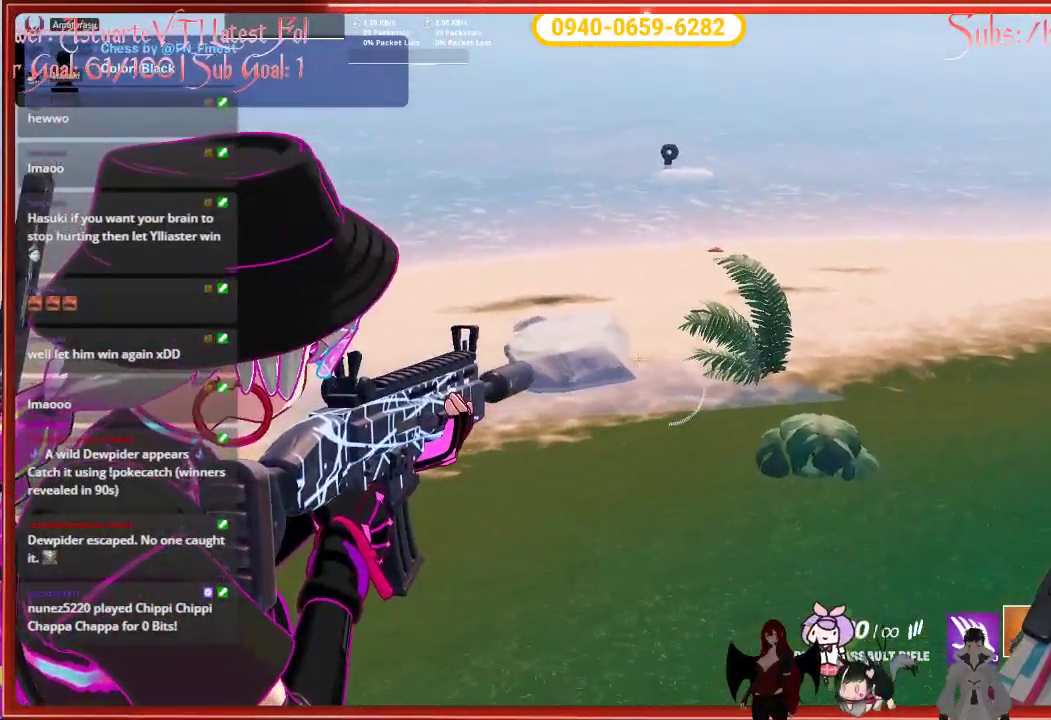
{"buttons": ["L2"], "left_stick": "center", "right_stick": "center", "events": [[100, "right_stick", "center"]]}
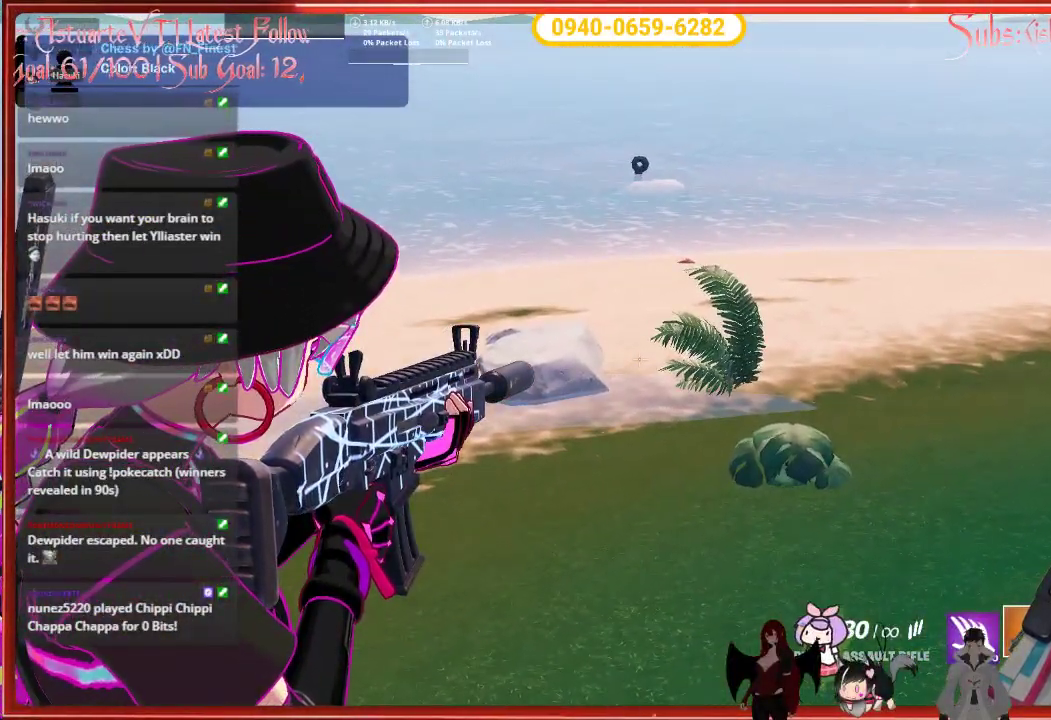
{"buttons": ["L2"], "left_stick": "center", "right_stick": "up-right", "events": [[467, "right_stick", "up-right"]]}
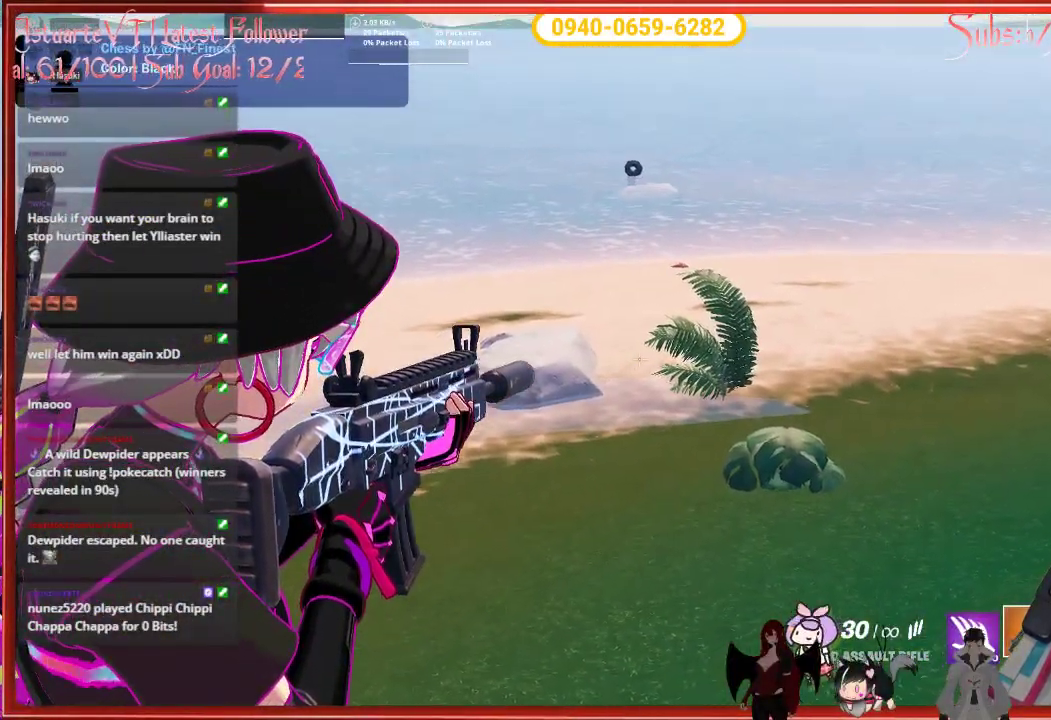
{"buttons": ["L2"], "left_stick": "center", "right_stick": "up", "events": [[67, "right_stick", "up"]]}
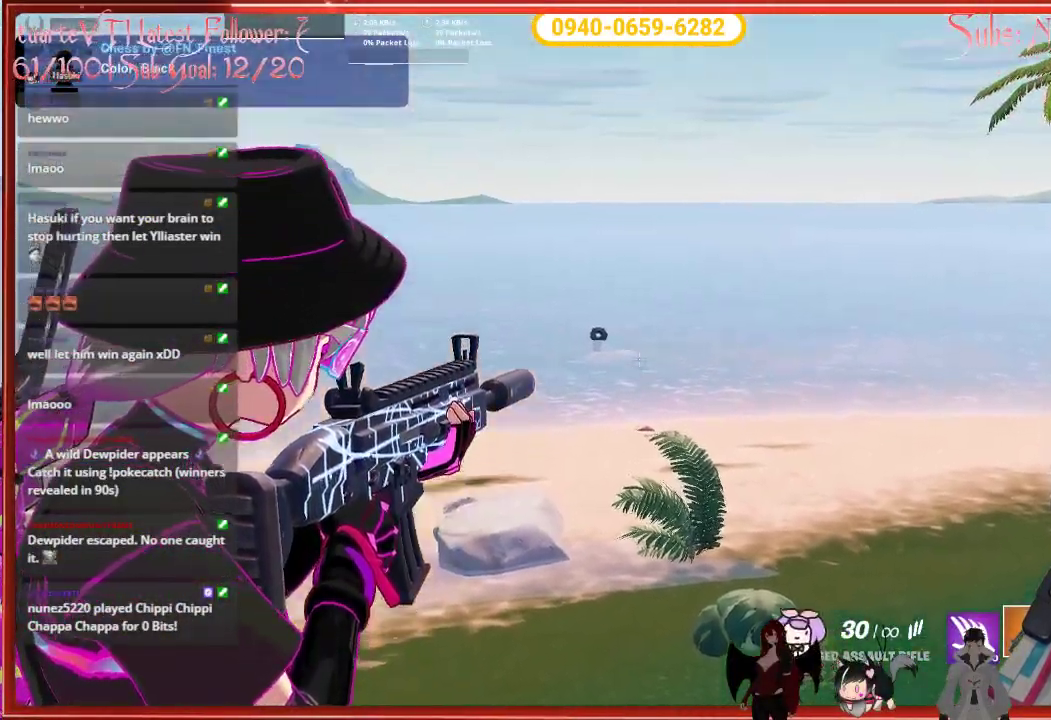
{"buttons": ["L2"], "left_stick": "center", "right_stick": "left", "events": [[167, "right_stick", "left"]]}
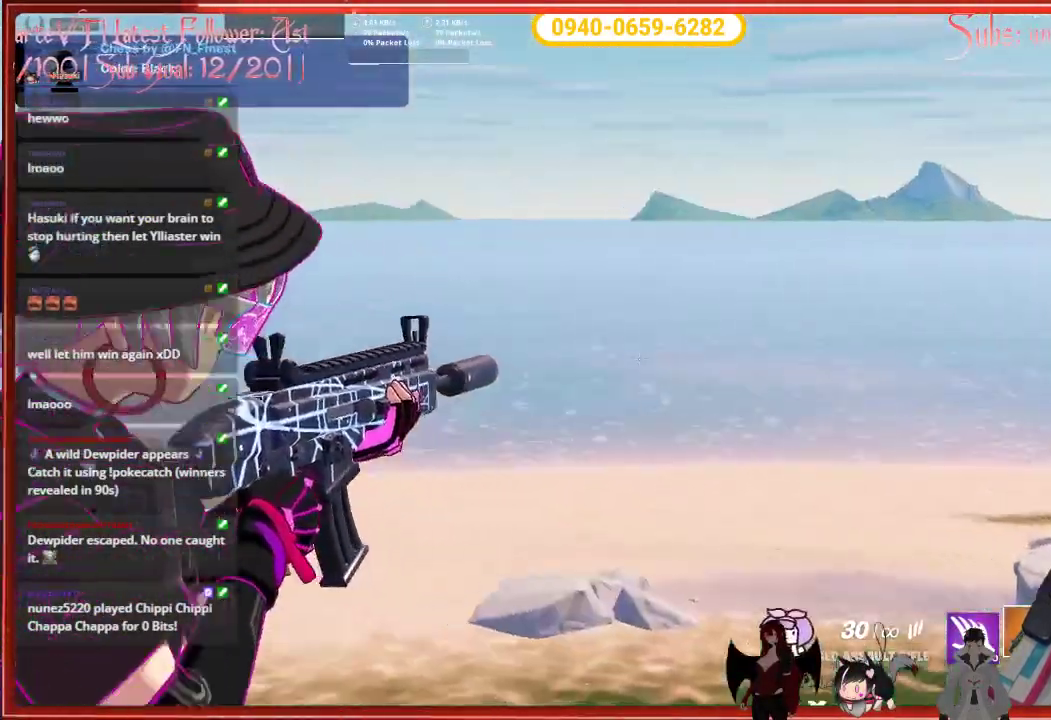
{"buttons": ["L2"], "left_stick": "center", "right_stick": "left", "events": []}
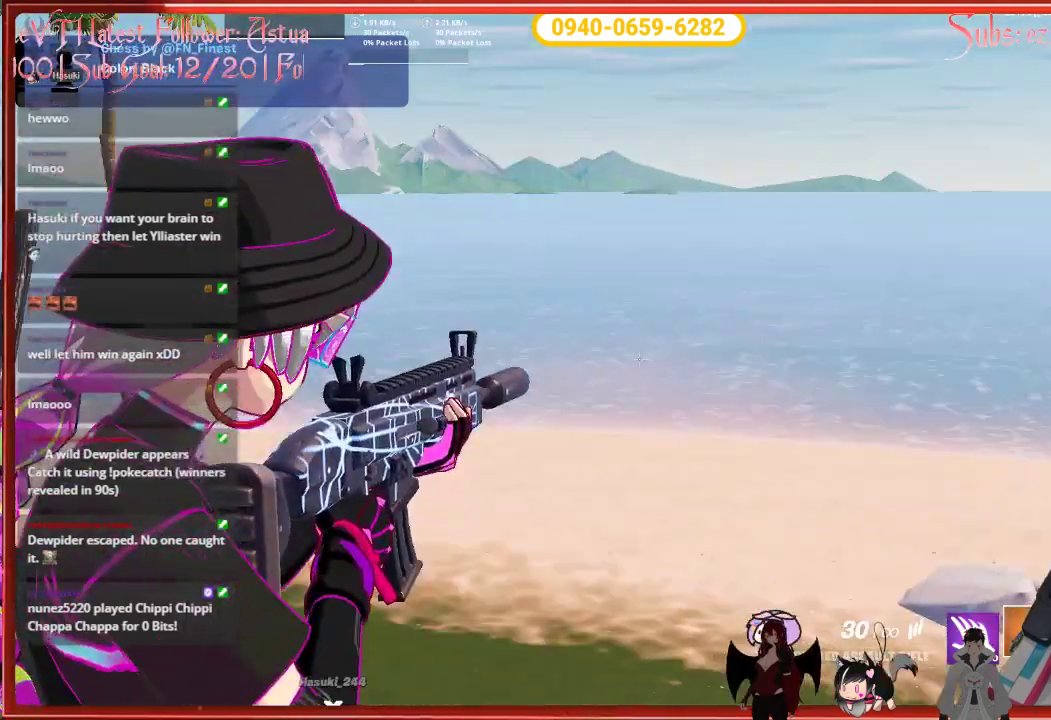
{"buttons": ["L2"], "left_stick": "center", "right_stick": "left", "events": [[117, "right_stick", "center"], [333, "right_stick", "left"]]}
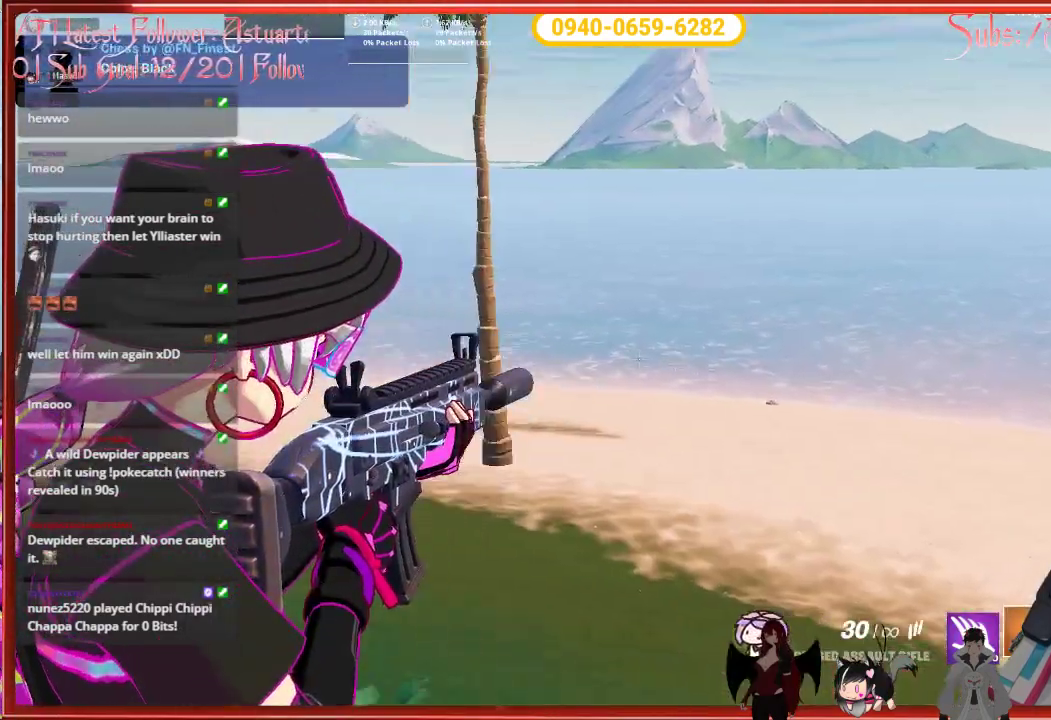
{"buttons": [], "left_stick": "center", "right_stick": "left", "events": [[67, "L2", "up"]]}
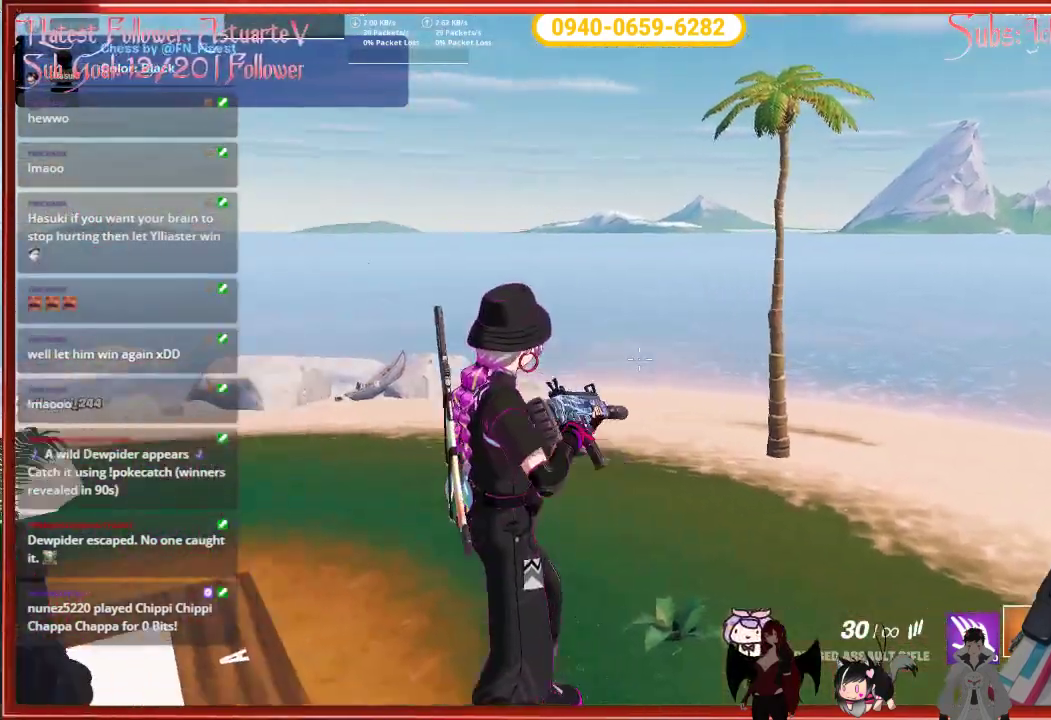
{"buttons": [], "left_stick": "center", "right_stick": "center", "events": [[300, "right_stick", "center"]]}